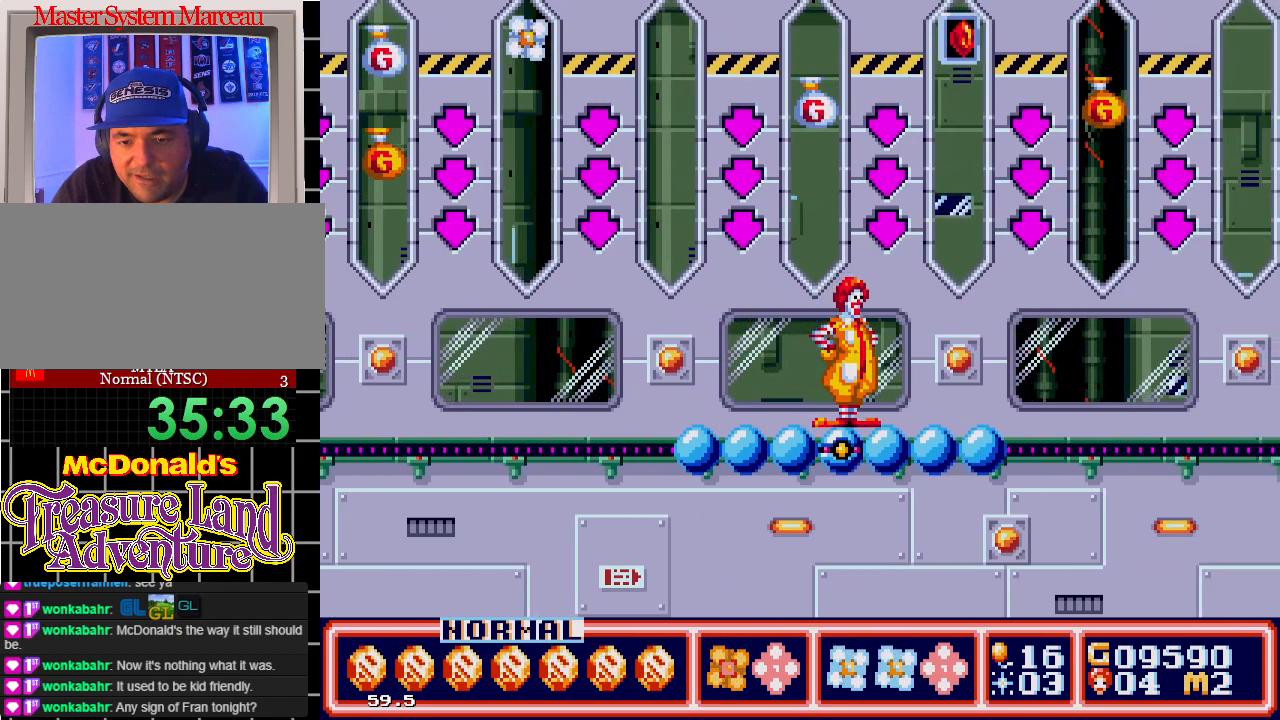
Gameplay with a controller; each line is a JSON object with the inputs held at the frame after it. "events" lists button and stick changes between this image and that frame as [ms after this image, input, new state], when the widget could be followed in between. Not read: L3 R3.
{"buttons": [], "events": []}
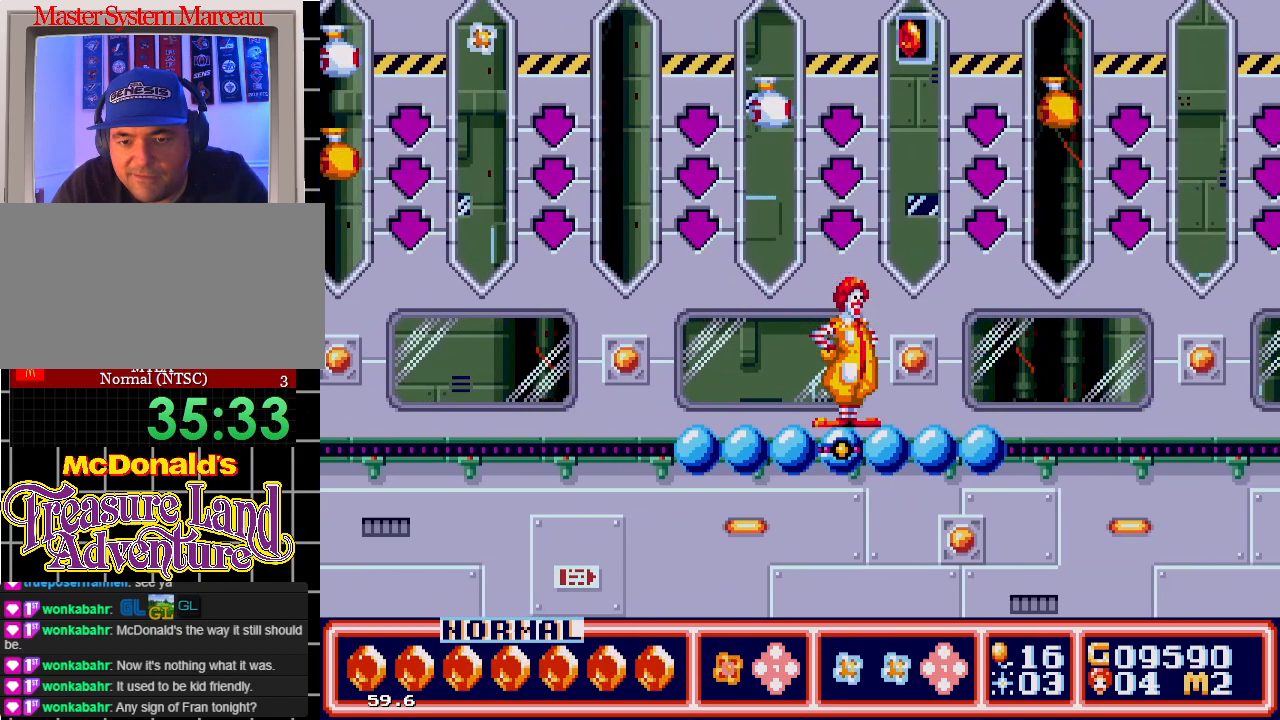
{"buttons": [], "events": []}
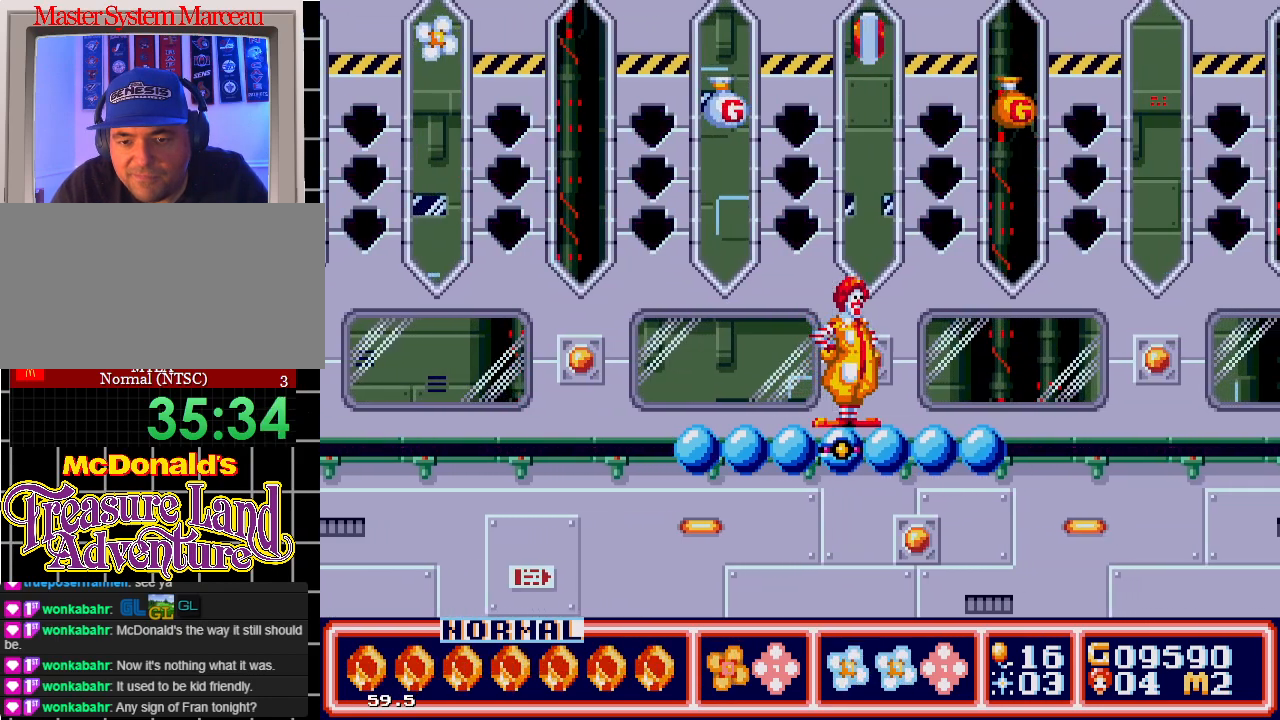
{"buttons": [], "events": []}
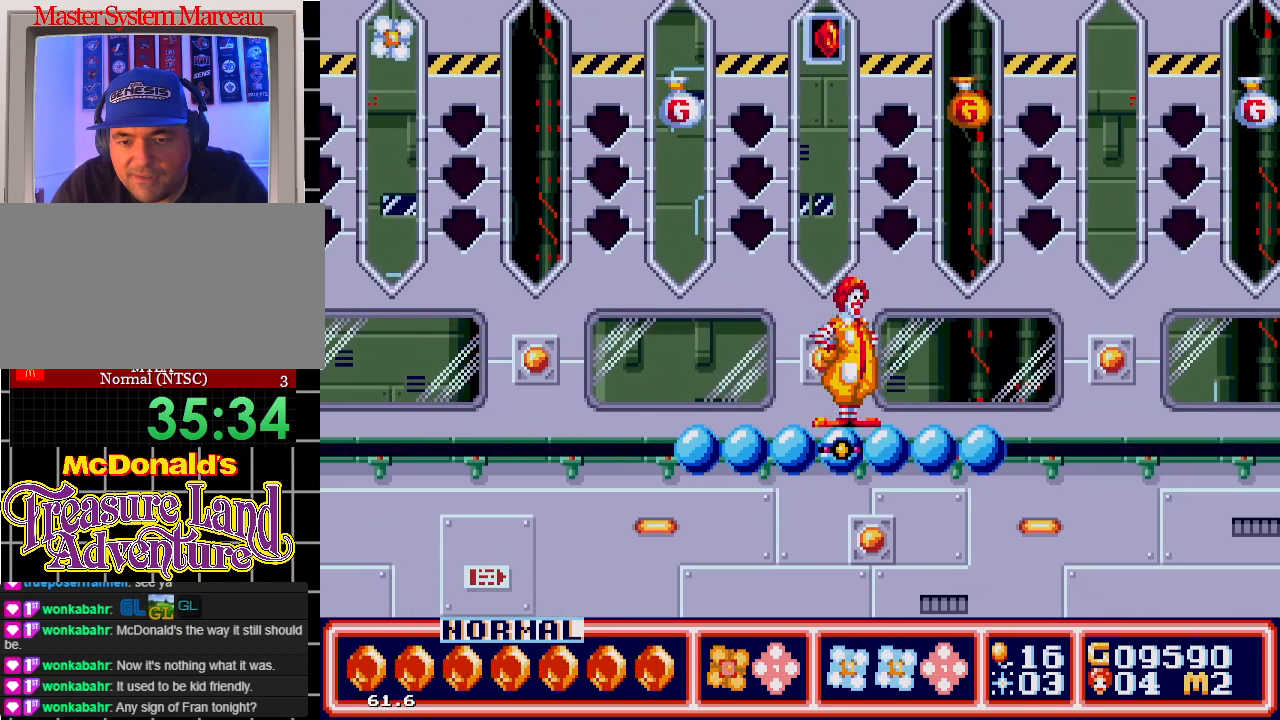
{"buttons": [], "events": []}
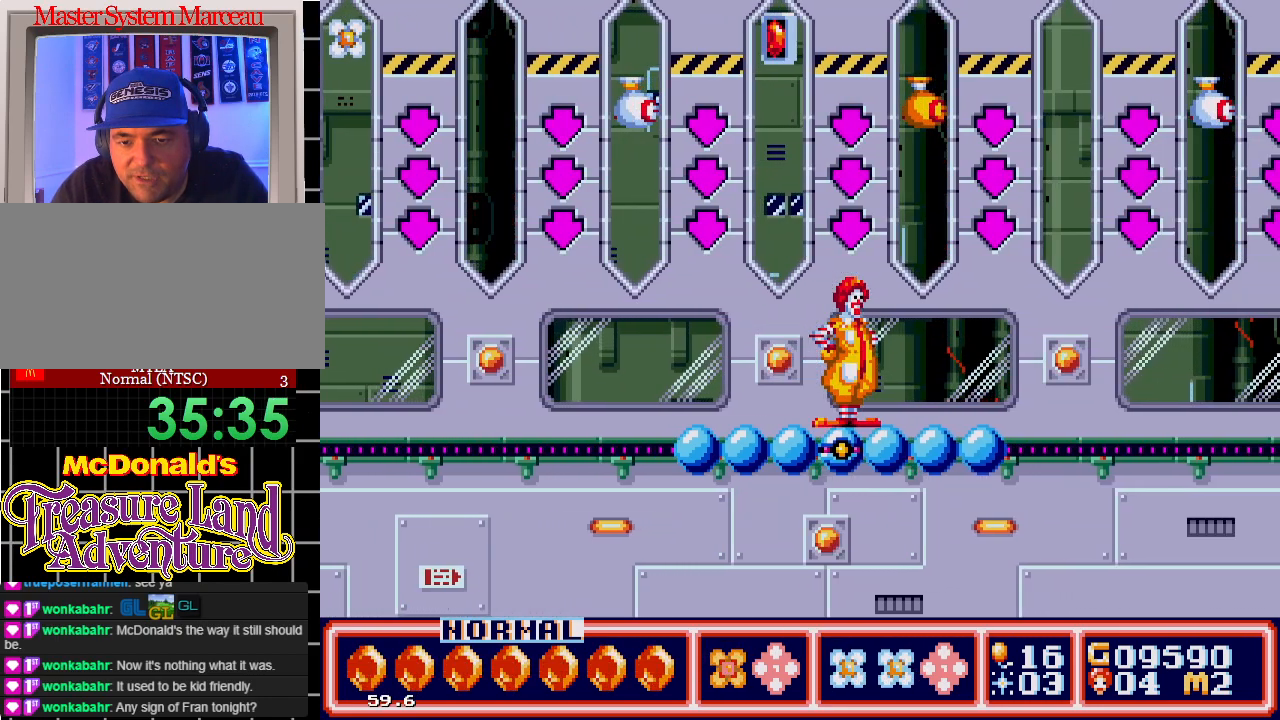
{"buttons": [], "events": []}
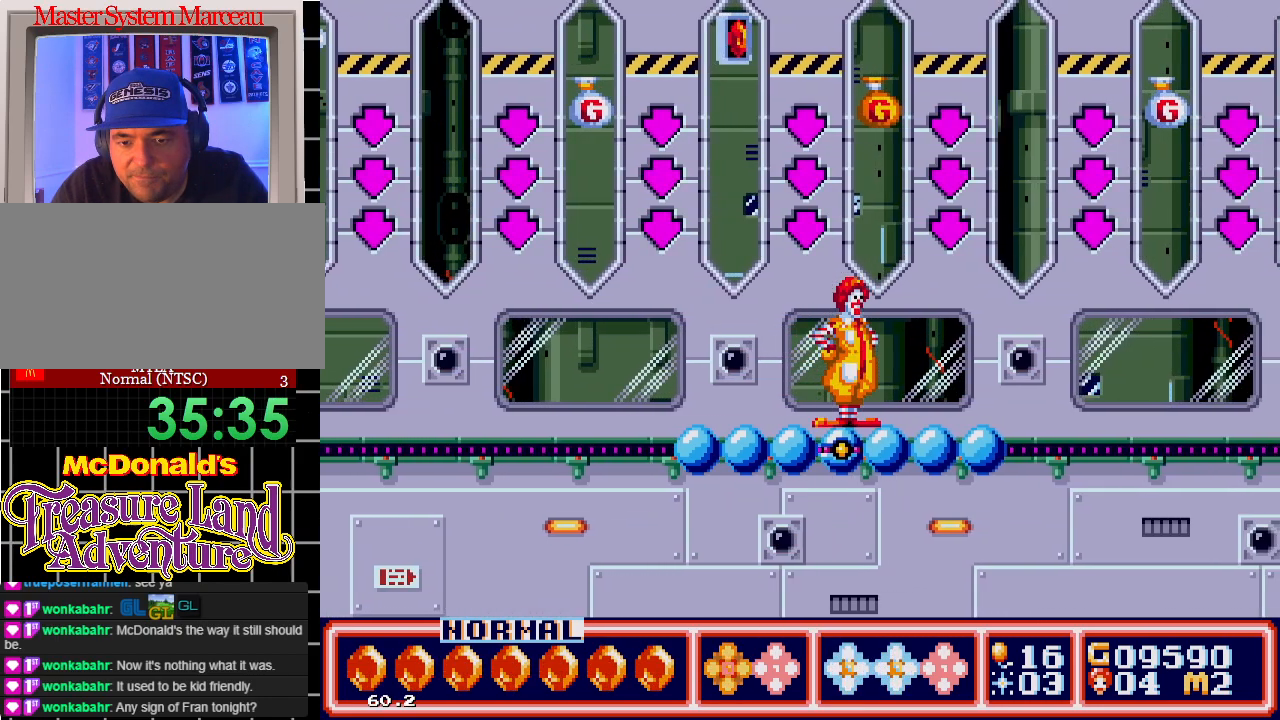
{"buttons": [], "events": []}
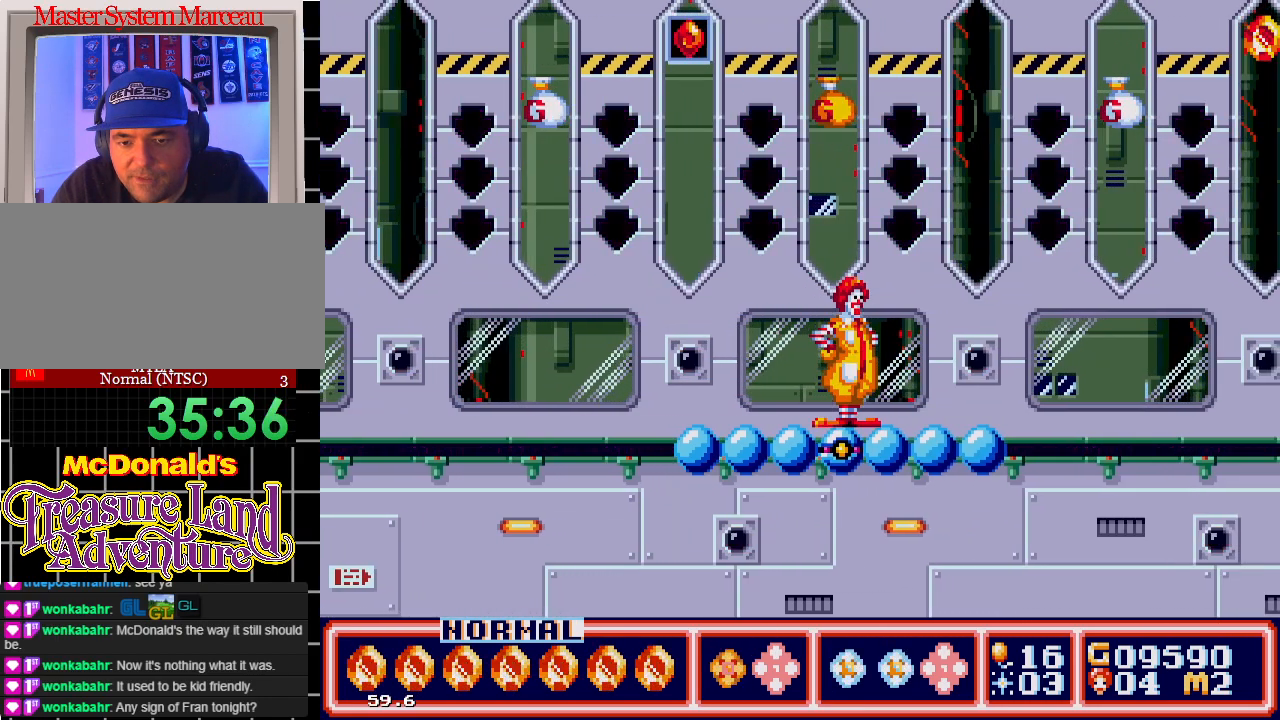
{"buttons": [], "events": []}
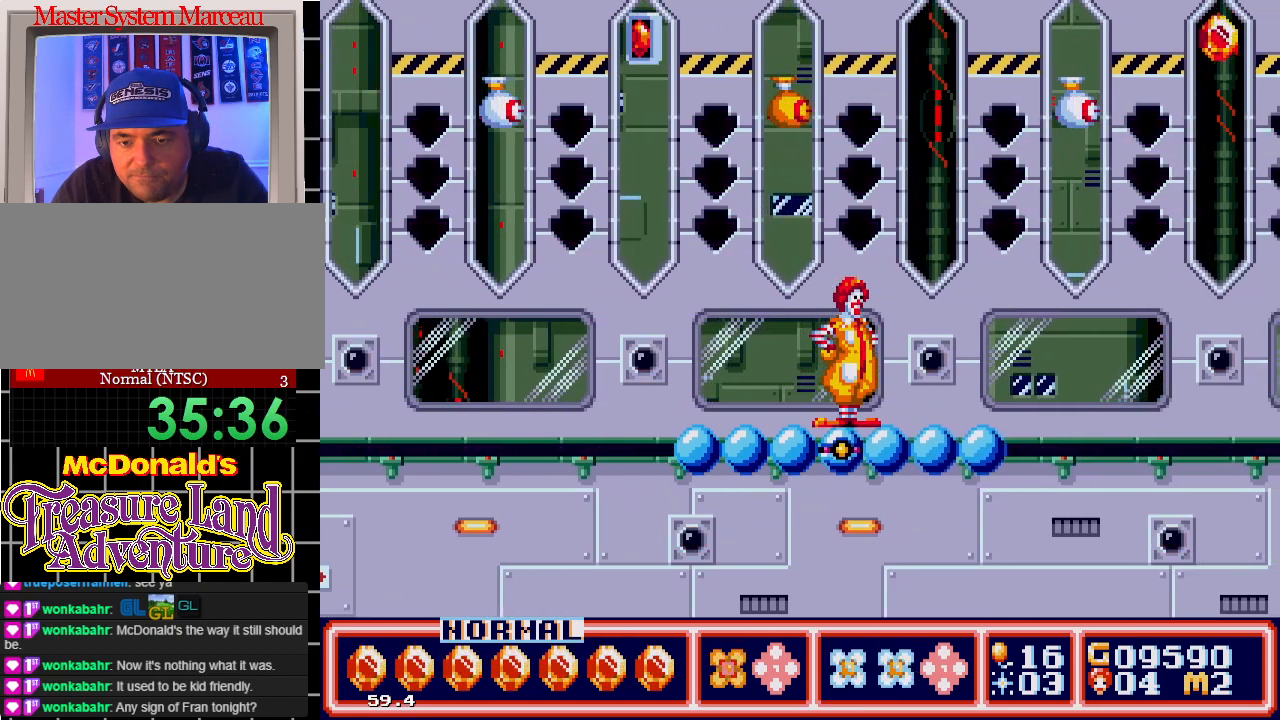
{"buttons": ["C"], "events": [[417, "C", "down"]]}
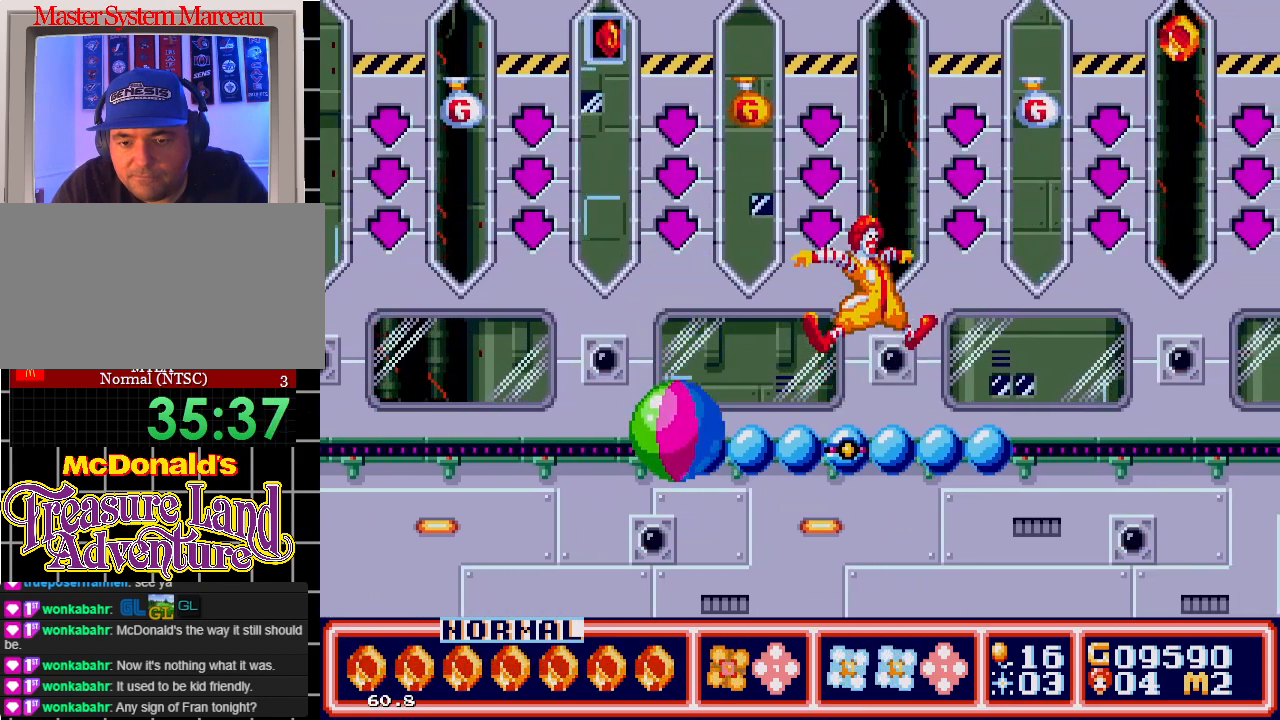
{"buttons": ["C", "DPAD_RIGHT"], "events": [[367, "DPAD_RIGHT", "down"]]}
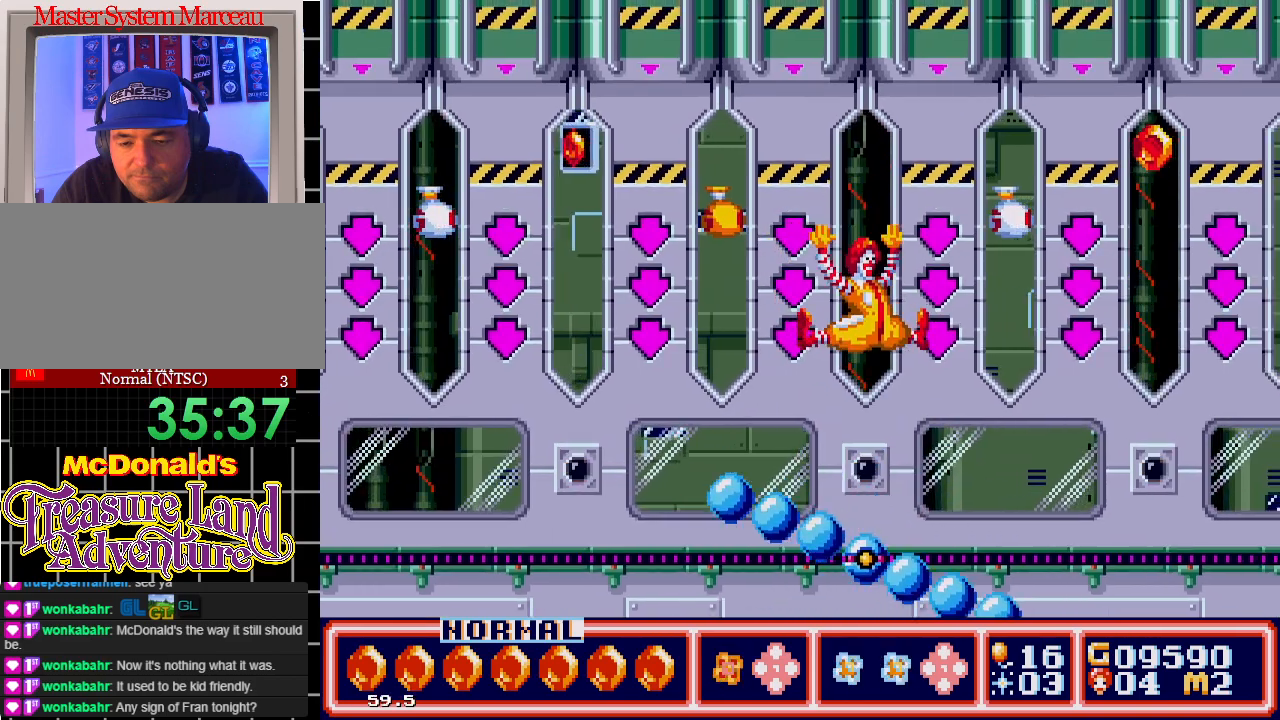
{"buttons": [], "events": [[33, "DPAD_RIGHT", "up"], [100, "C", "up"]]}
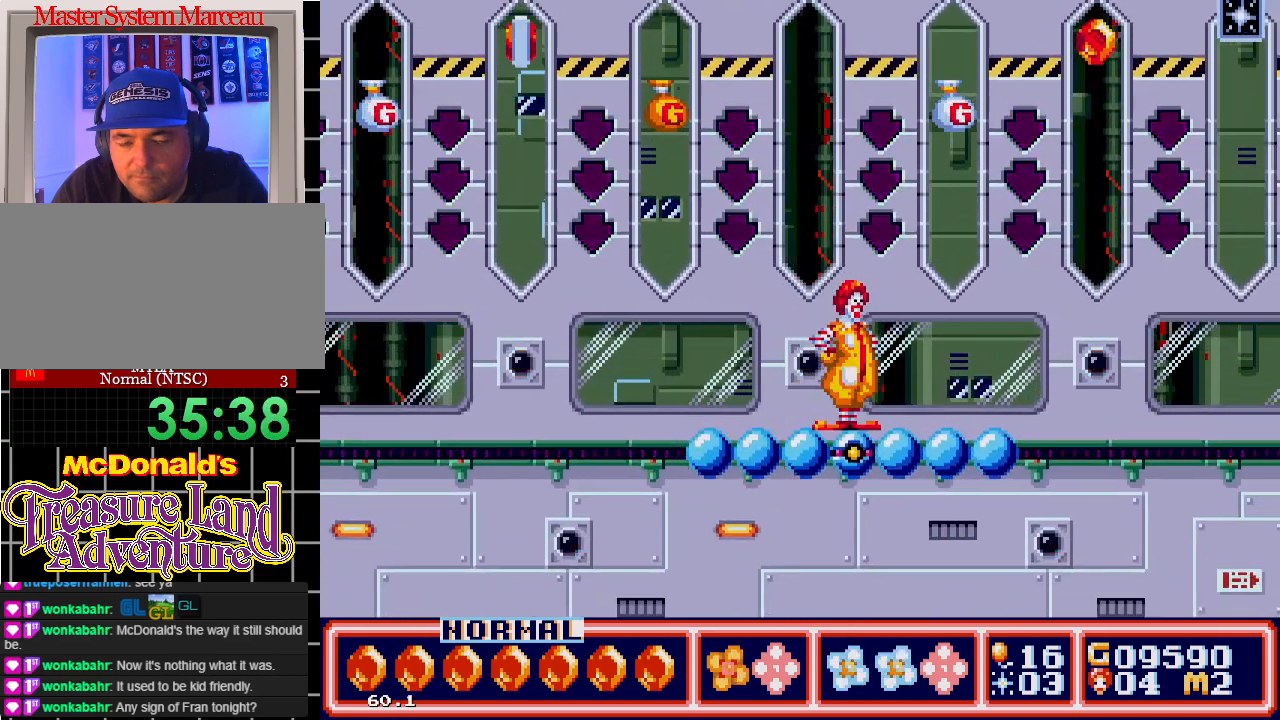
{"buttons": [], "events": [[33, "DPAD_RIGHT", "down"], [100, "DPAD_RIGHT", "up"]]}
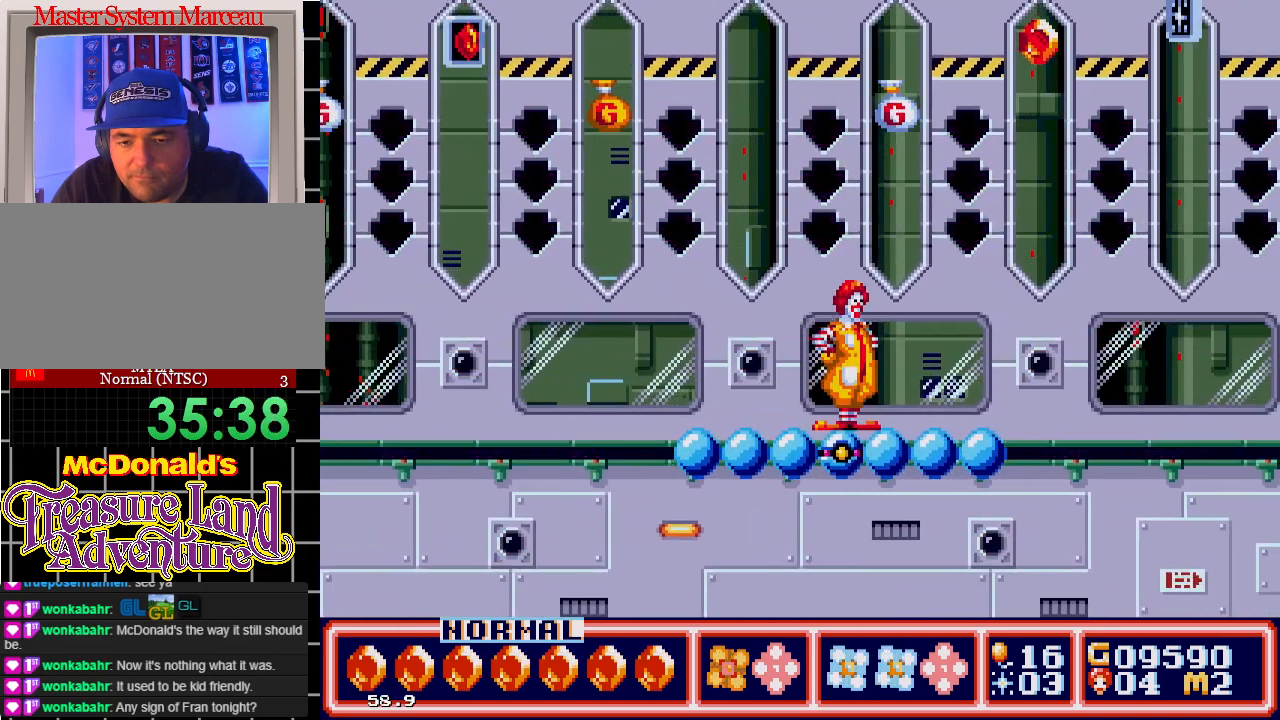
{"buttons": [], "events": []}
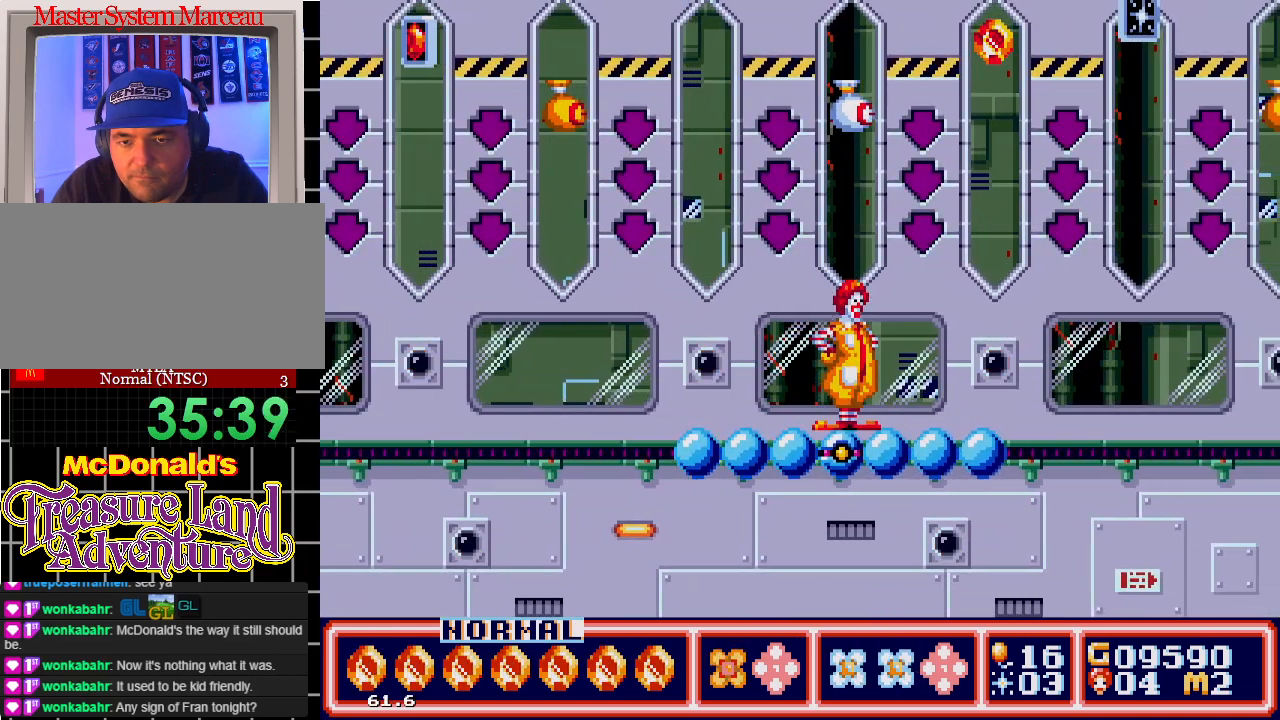
{"buttons": [], "events": [[100, "C", "down"], [300, "DPAD_RIGHT", "down"], [367, "C", "up"], [433, "DPAD_RIGHT", "up"]]}
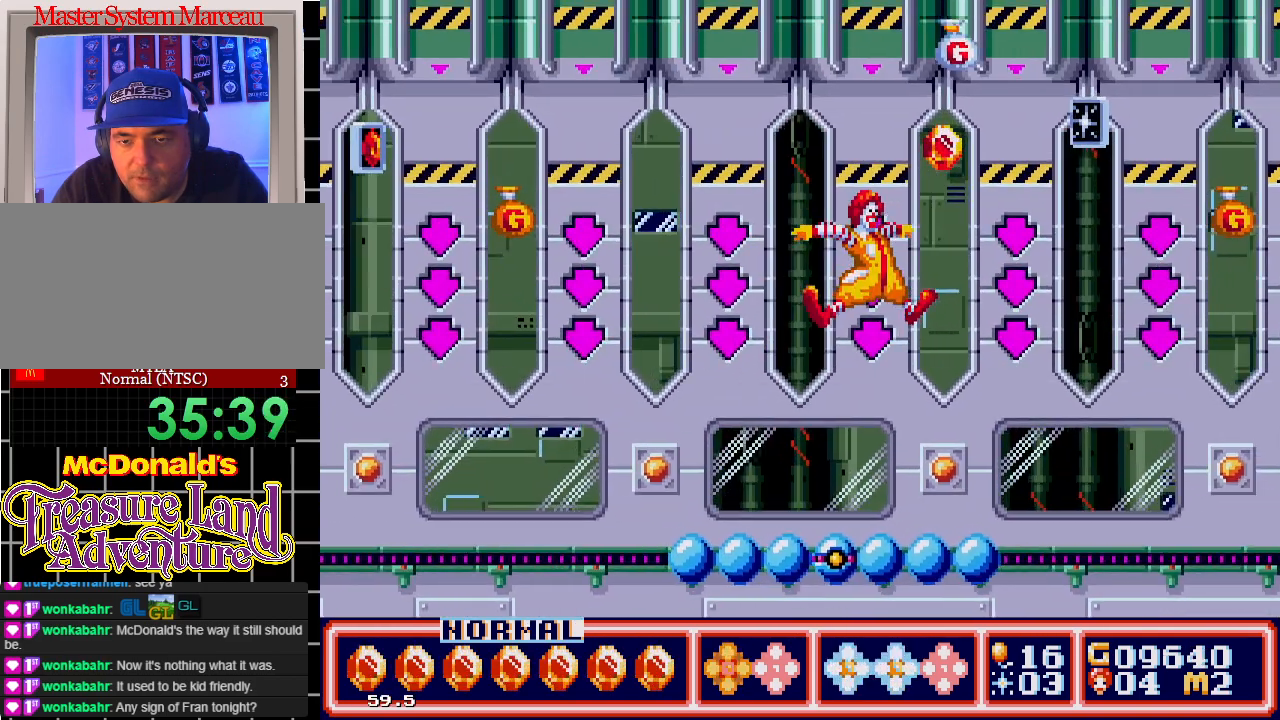
{"buttons": ["DPAD_RIGHT"], "events": [[467, "DPAD_RIGHT", "down"]]}
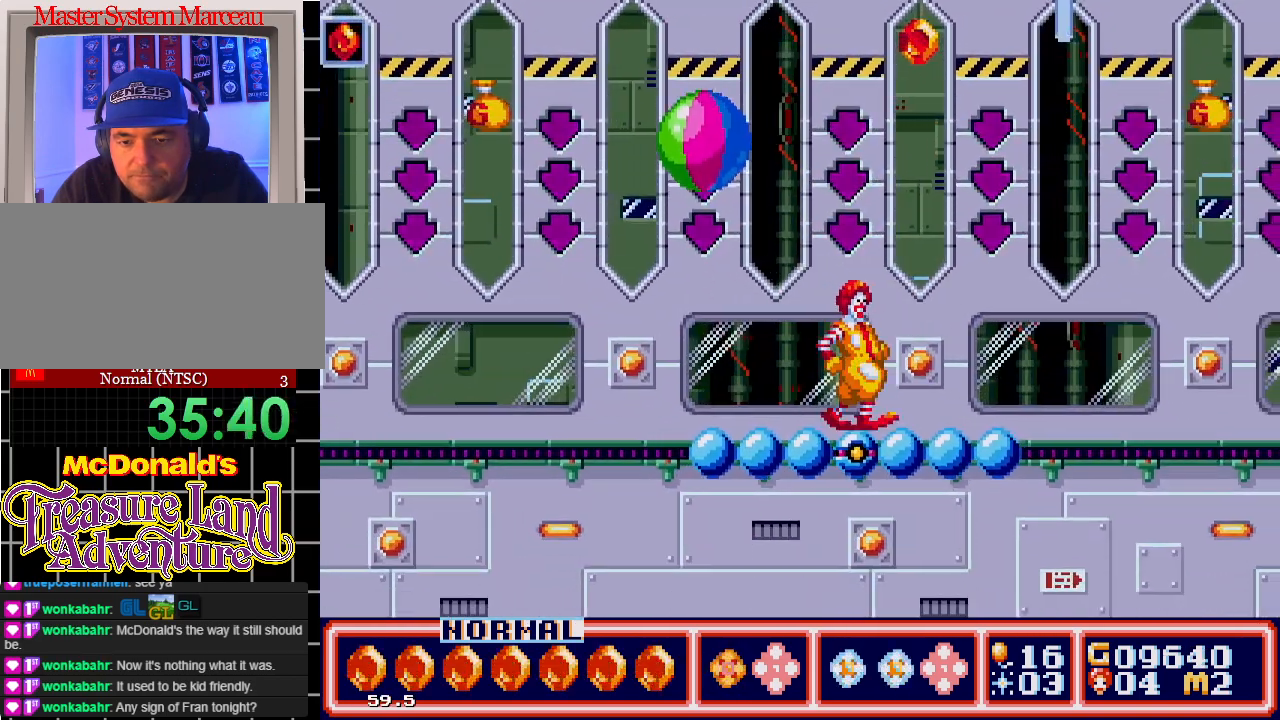
{"buttons": ["C"], "events": [[50, "DPAD_RIGHT", "up"], [150, "C", "down"]]}
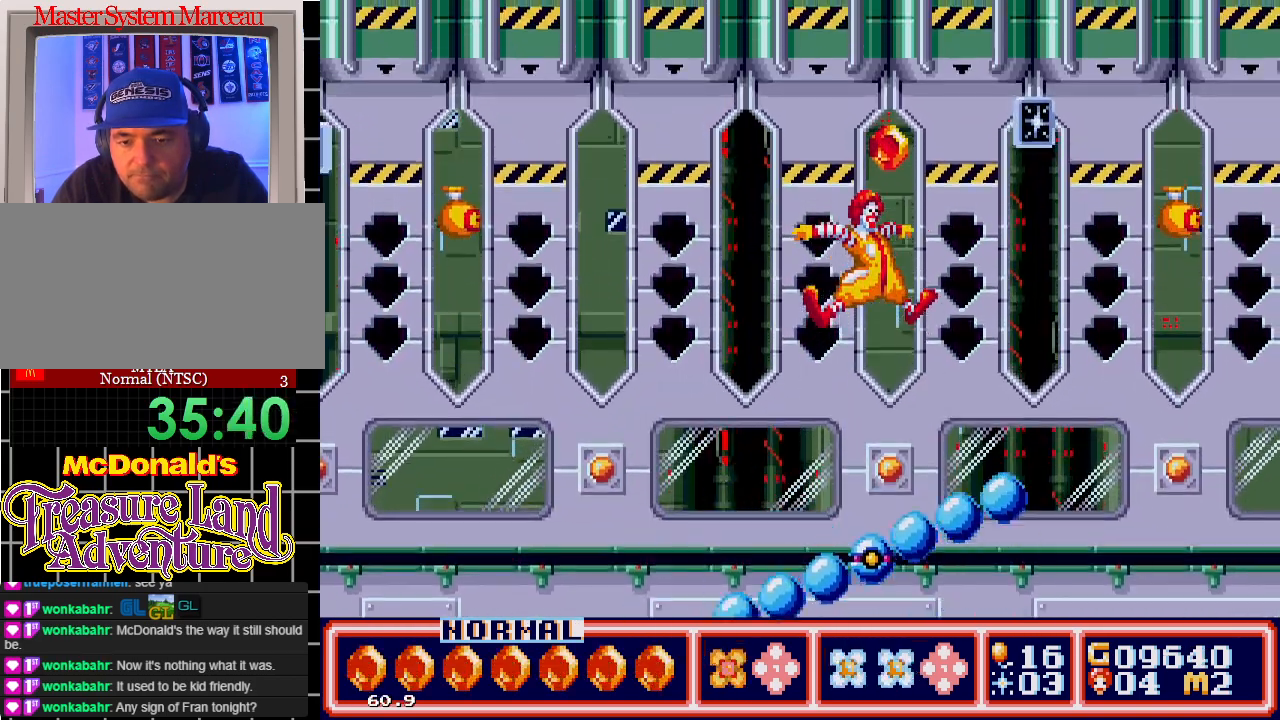
{"buttons": [], "events": [[117, "DPAD_RIGHT", "down"], [250, "DPAD_RIGHT", "up"], [283, "C", "up"]]}
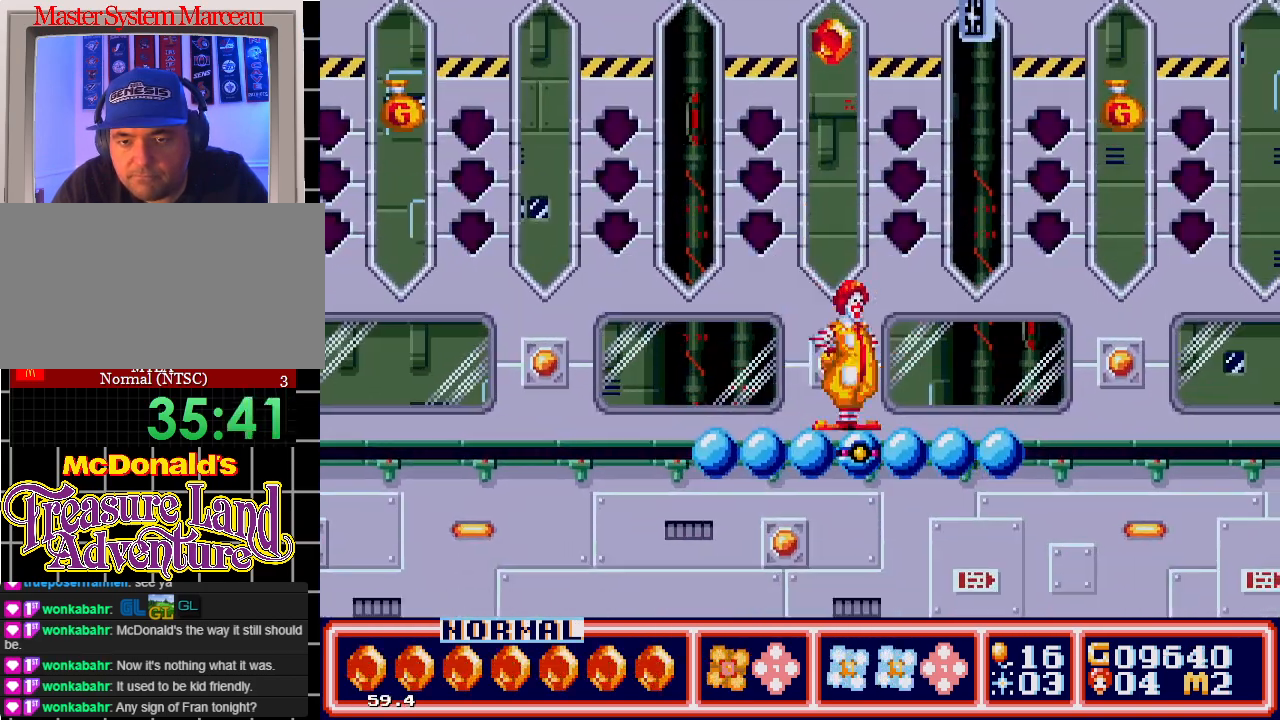
{"buttons": ["C", "DPAD_RIGHT"], "events": [[33, "C", "down"], [400, "DPAD_RIGHT", "down"]]}
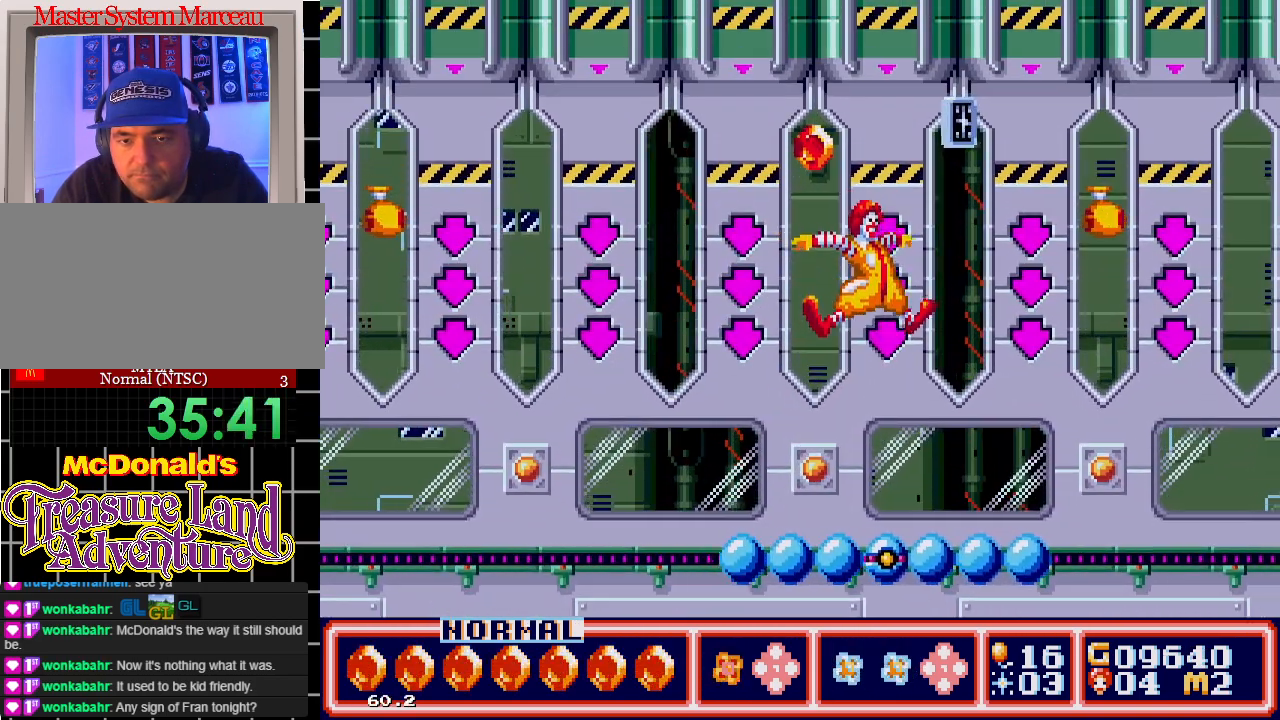
{"buttons": [], "events": [[50, "C", "up"], [50, "DPAD_RIGHT", "up"]]}
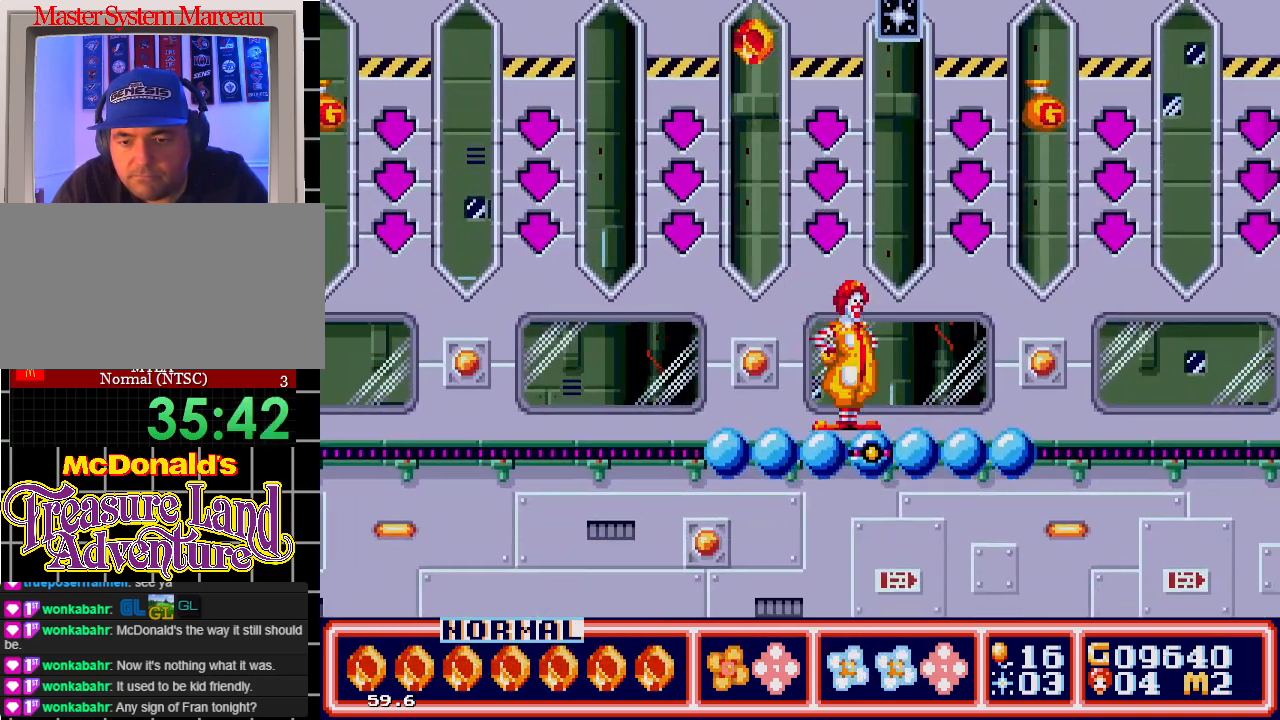
{"buttons": [], "events": [[50, "DPAD_RIGHT", "down"], [150, "DPAD_RIGHT", "up"]]}
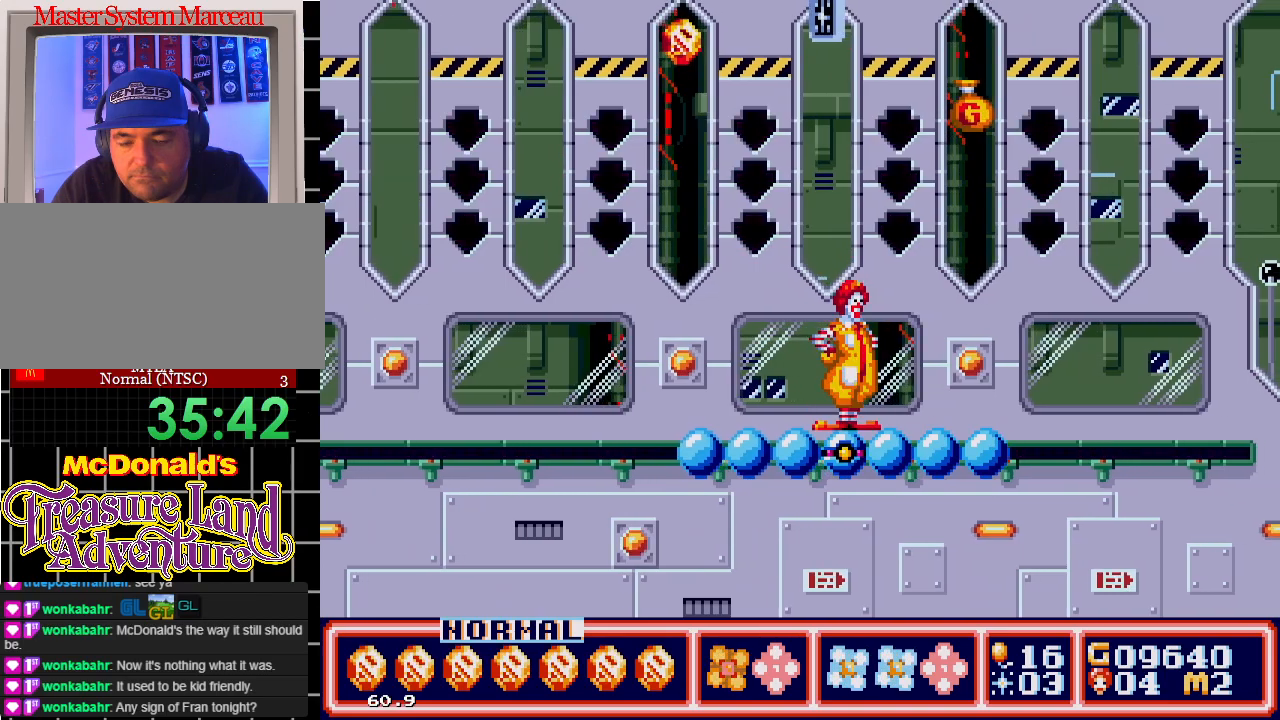
{"buttons": [], "events": []}
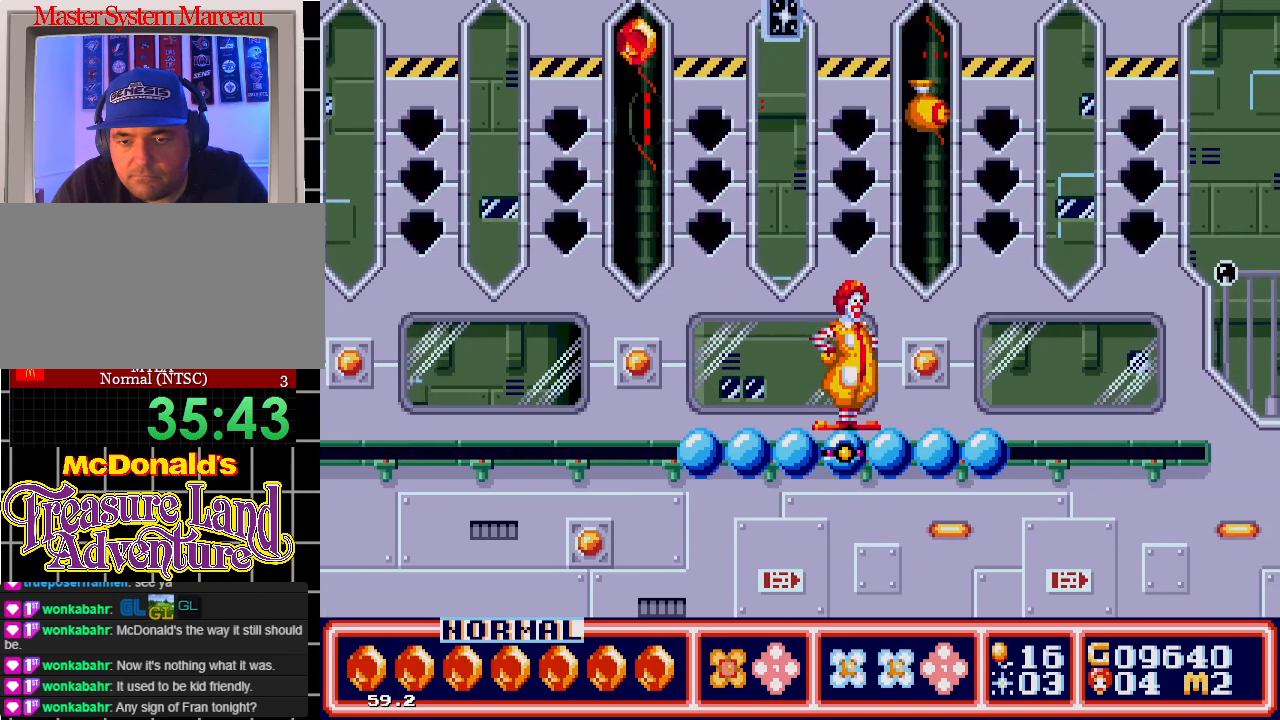
{"buttons": [], "events": []}
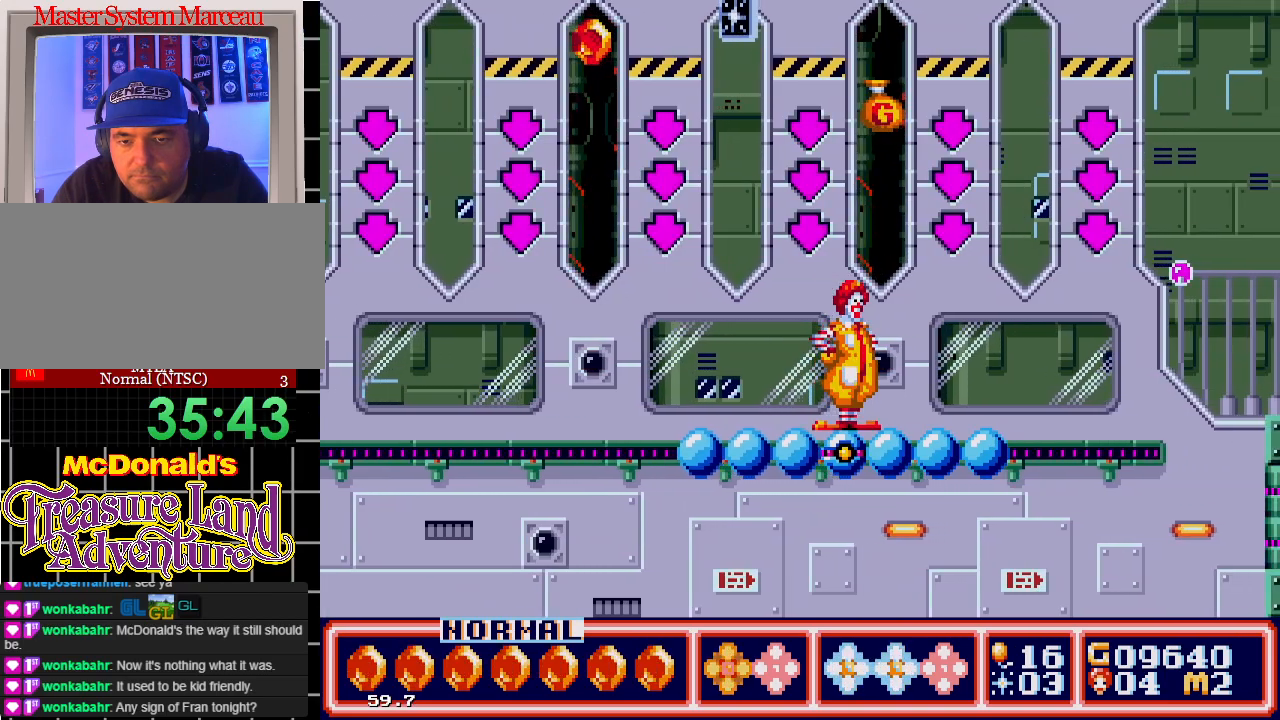
{"buttons": [], "events": []}
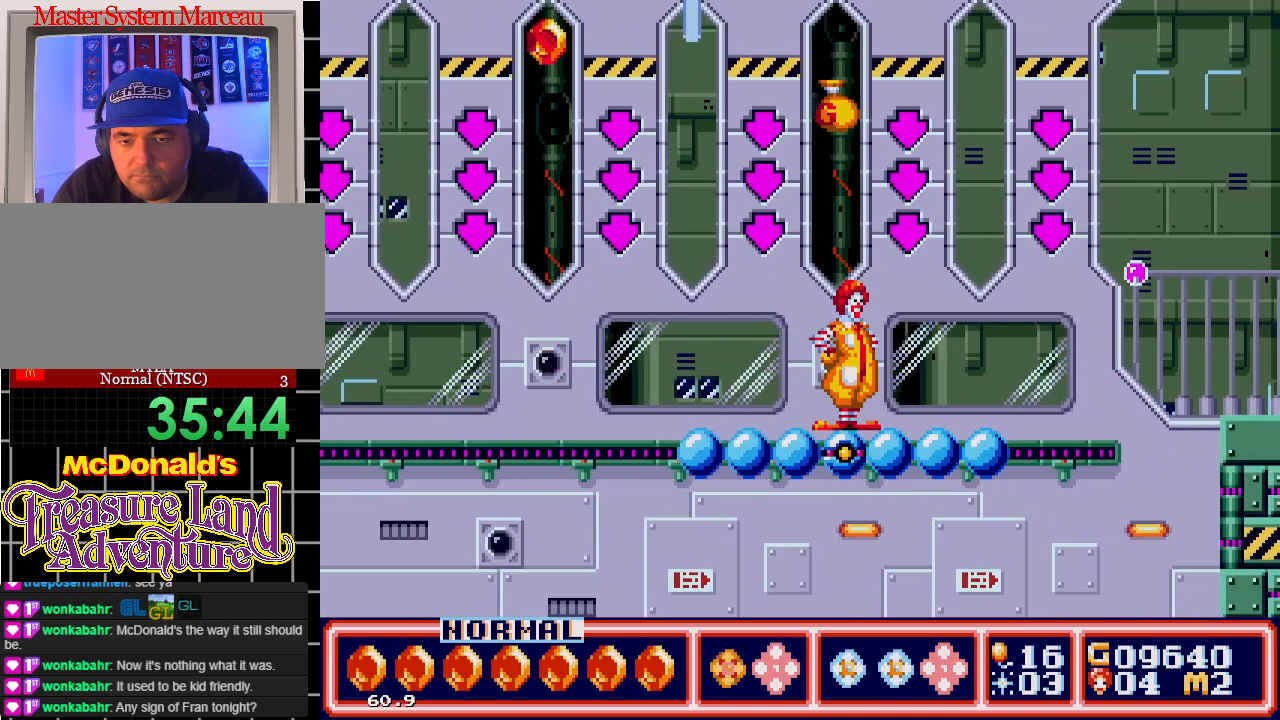
{"buttons": [], "events": []}
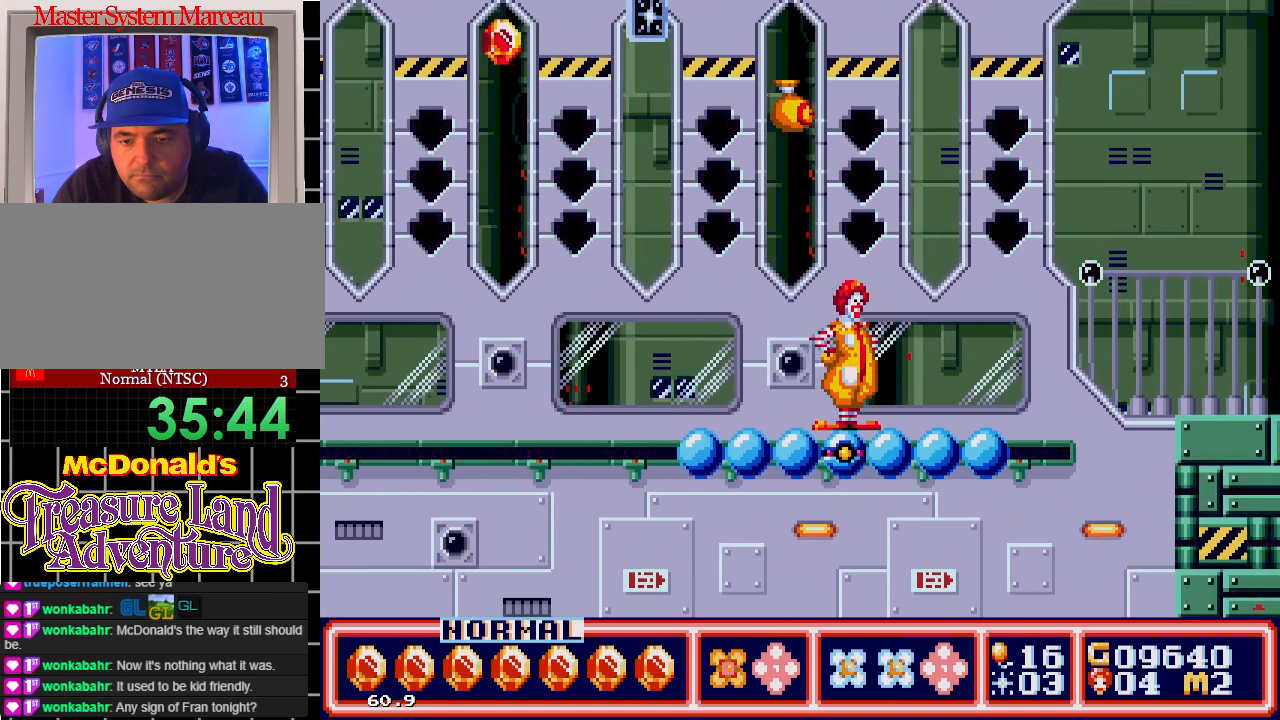
{"buttons": [], "events": []}
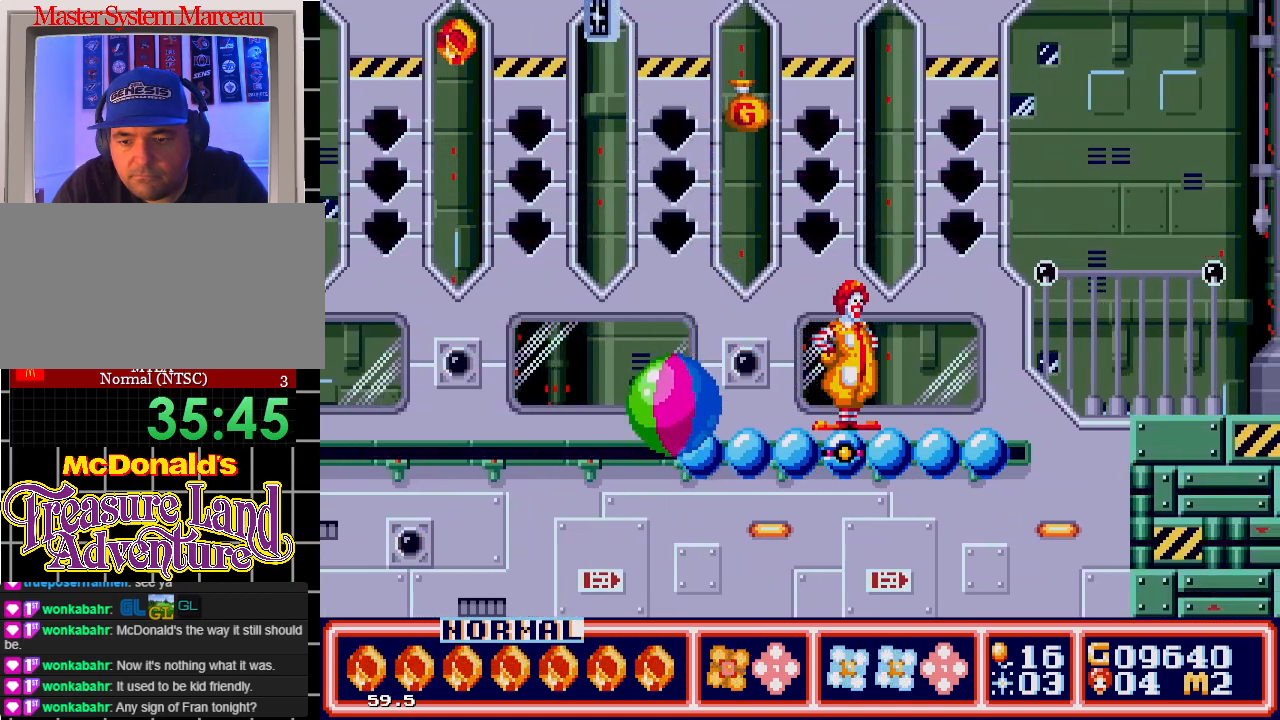
{"buttons": ["C", "DPAD_RIGHT"], "events": [[50, "DPAD_RIGHT", "down"], [83, "C", "down"], [267, "DPAD_RIGHT", "up"], [367, "DPAD_RIGHT", "down"]]}
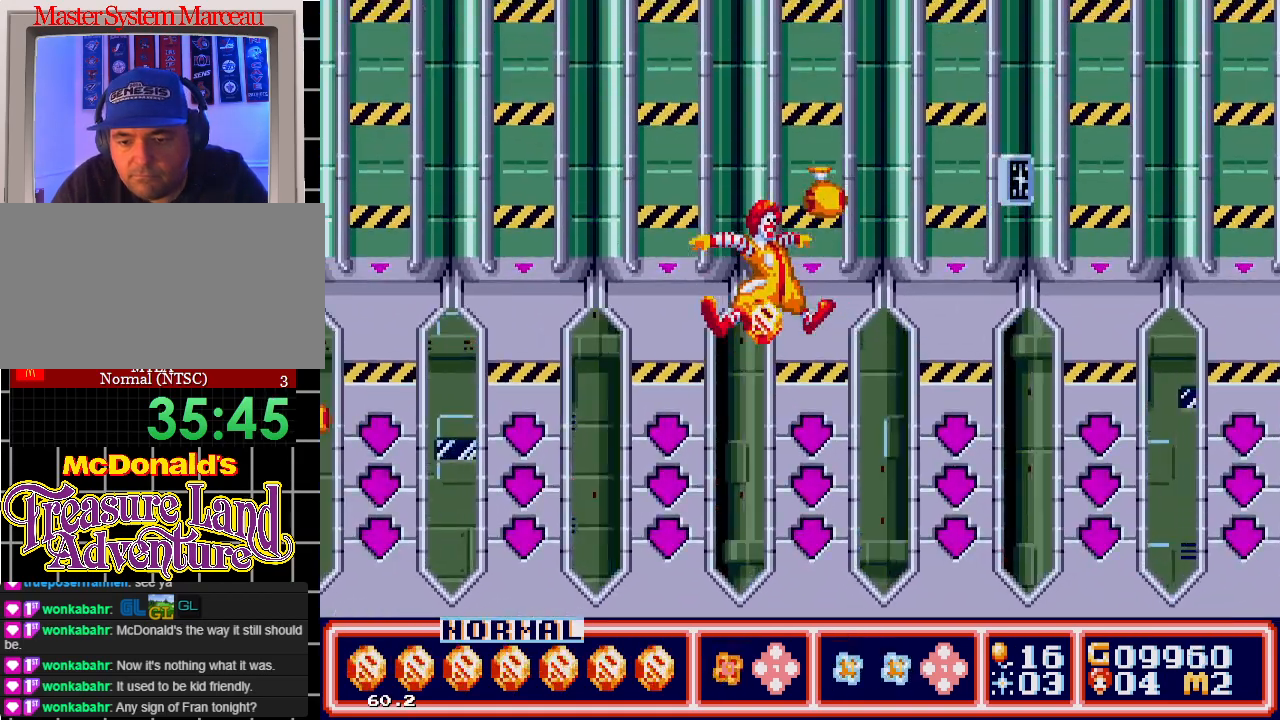
{"buttons": ["C", "DPAD_RIGHT"], "events": []}
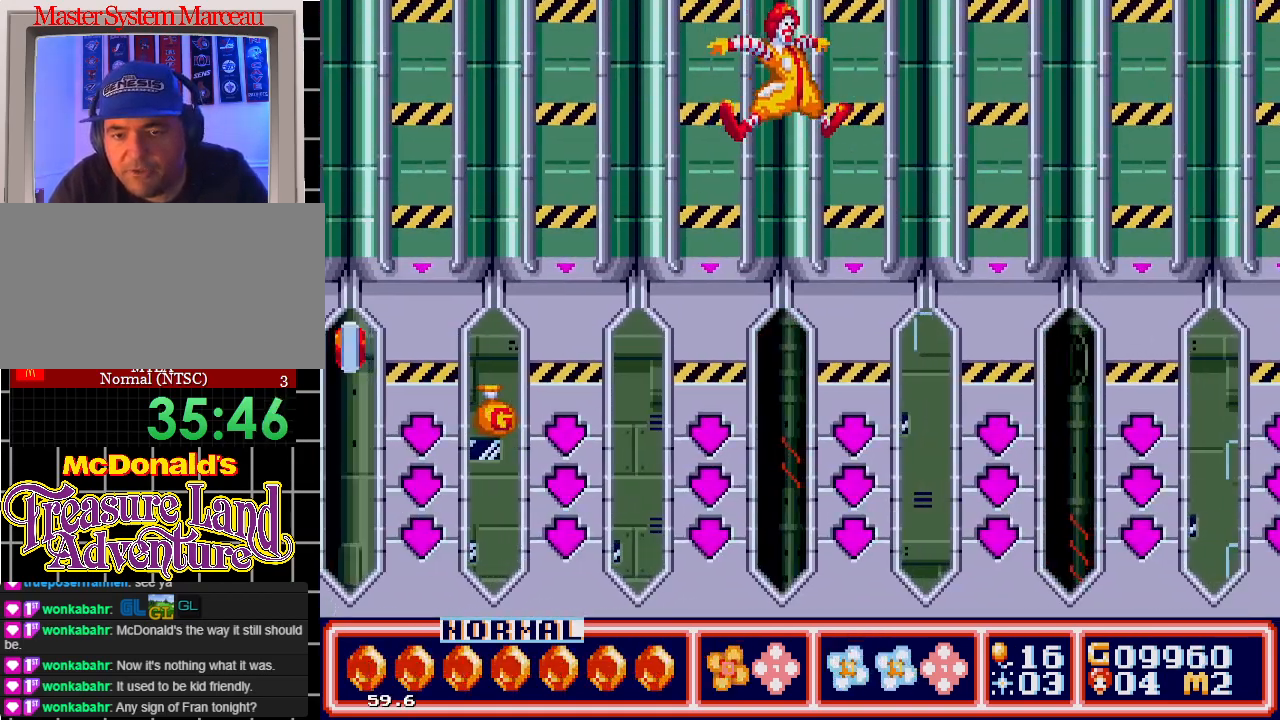
{"buttons": ["DPAD_UP", "DPAD_LEFT"], "events": [[50, "DPAD_UP", "down"], [67, "DPAD_LEFT", "down"], [67, "DPAD_RIGHT", "up"], [400, "C", "up"]]}
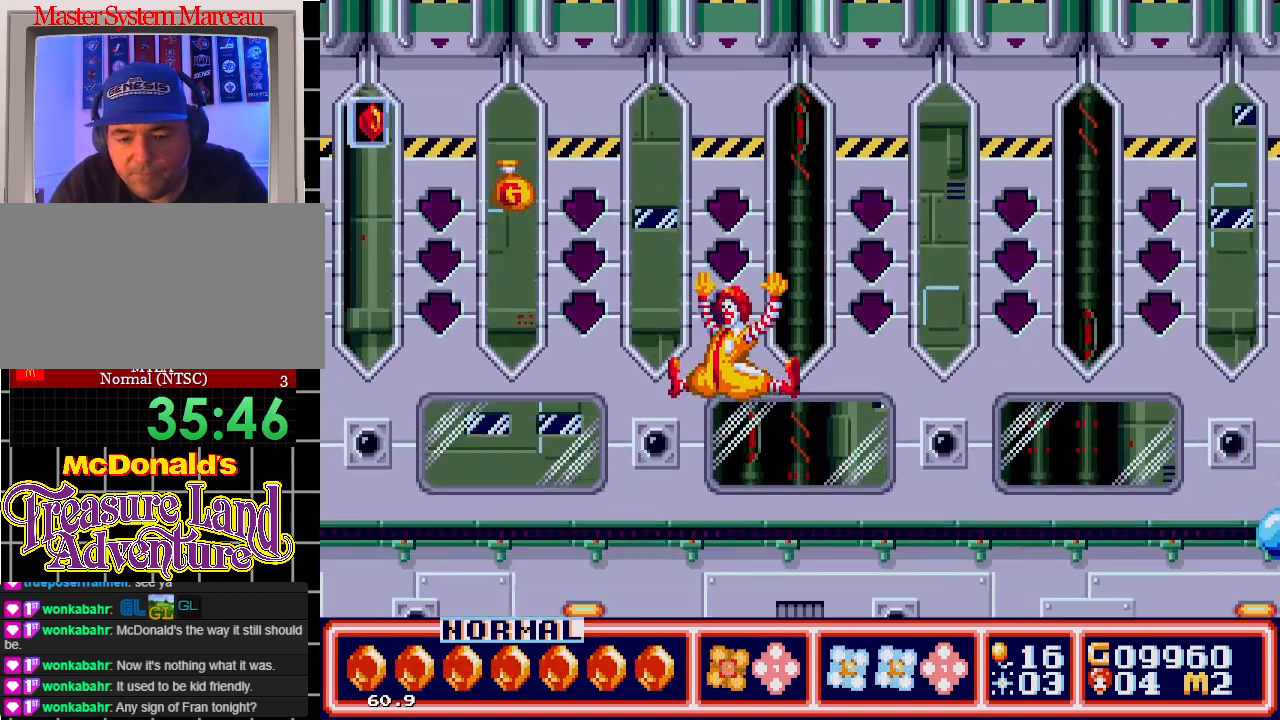
{"buttons": ["DPAD_UP", "DPAD_LEFT"], "events": []}
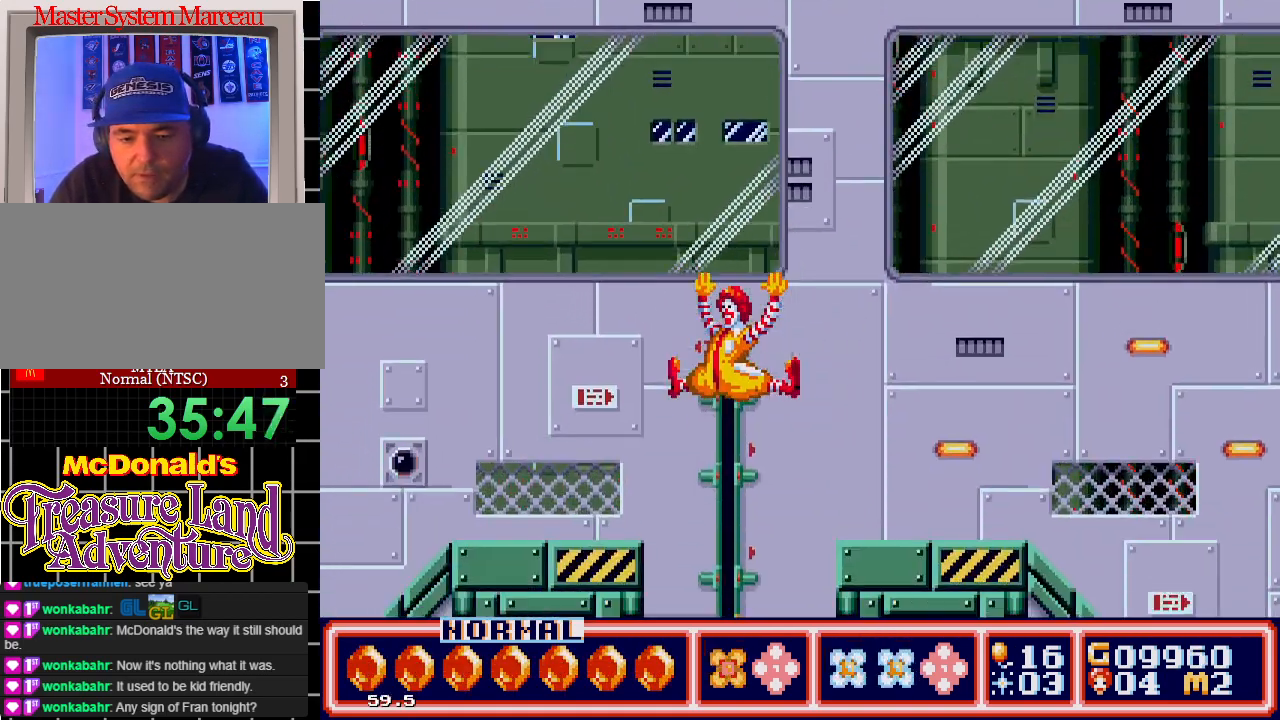
{"buttons": ["B", "DPAD_UP", "DPAD_LEFT"], "events": [[250, "B", "down"]]}